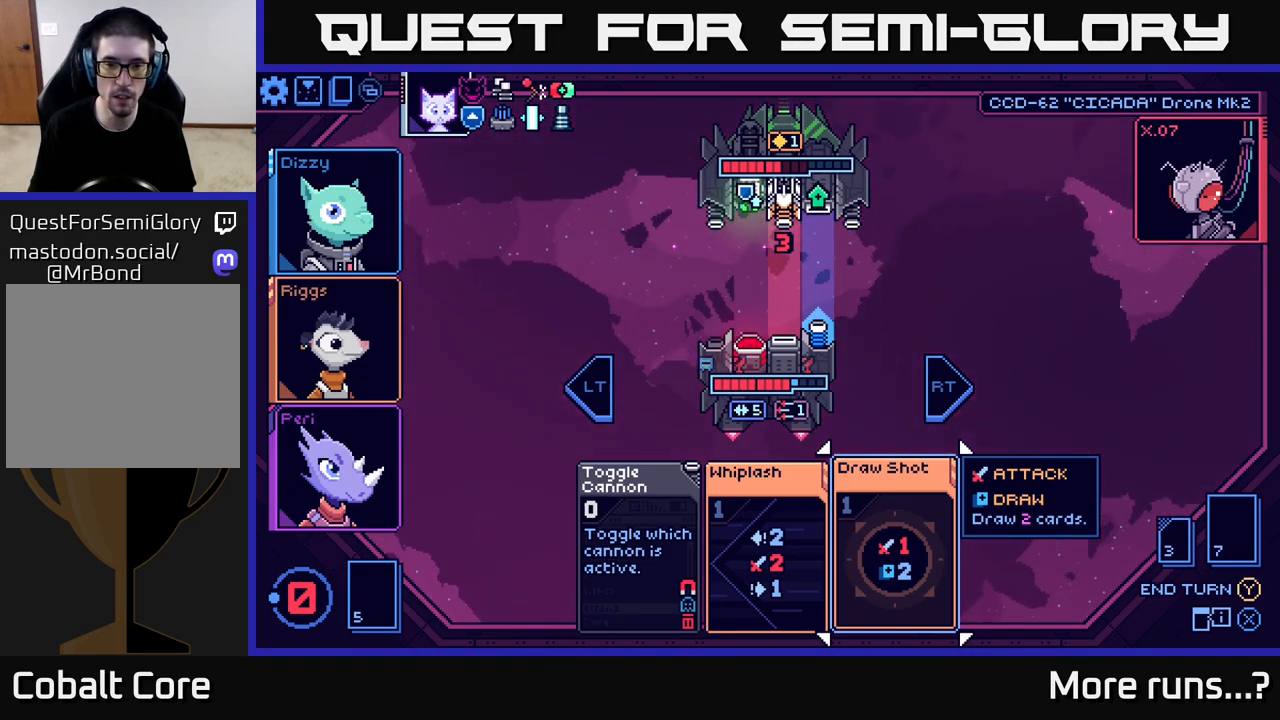
Gameplay with a controller (Xbox layout); each line is a JSON object with the inputs held at the frame after it. "events" lists button and stick changes between this image and that frame as [ms after this image, input, new state], when the widget could be followed in between. Not read: L1 R1.
{"buttons": ["L2"], "left_stick": "center", "right_stick": "center", "events": [[217, "L2", "down"], [350, "L2", "up"], [417, "L2", "down"]]}
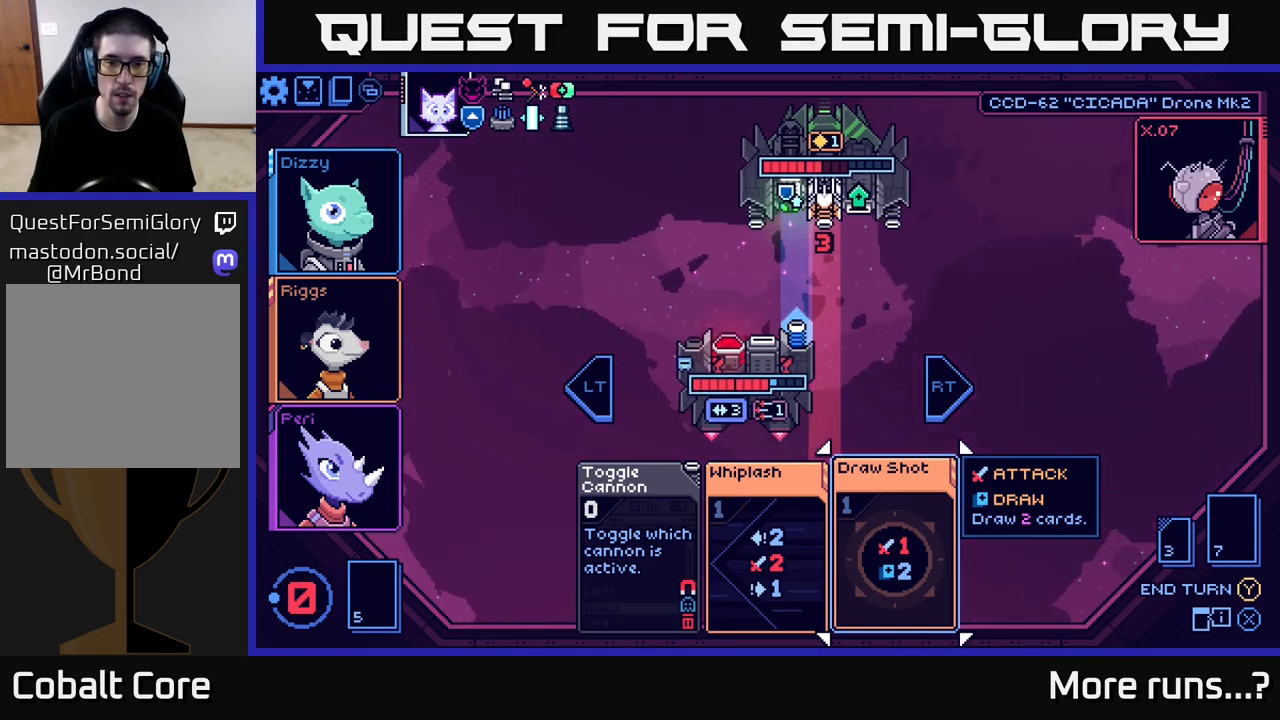
{"buttons": [], "left_stick": "center", "right_stick": "center", "events": [[17, "L2", "up"]]}
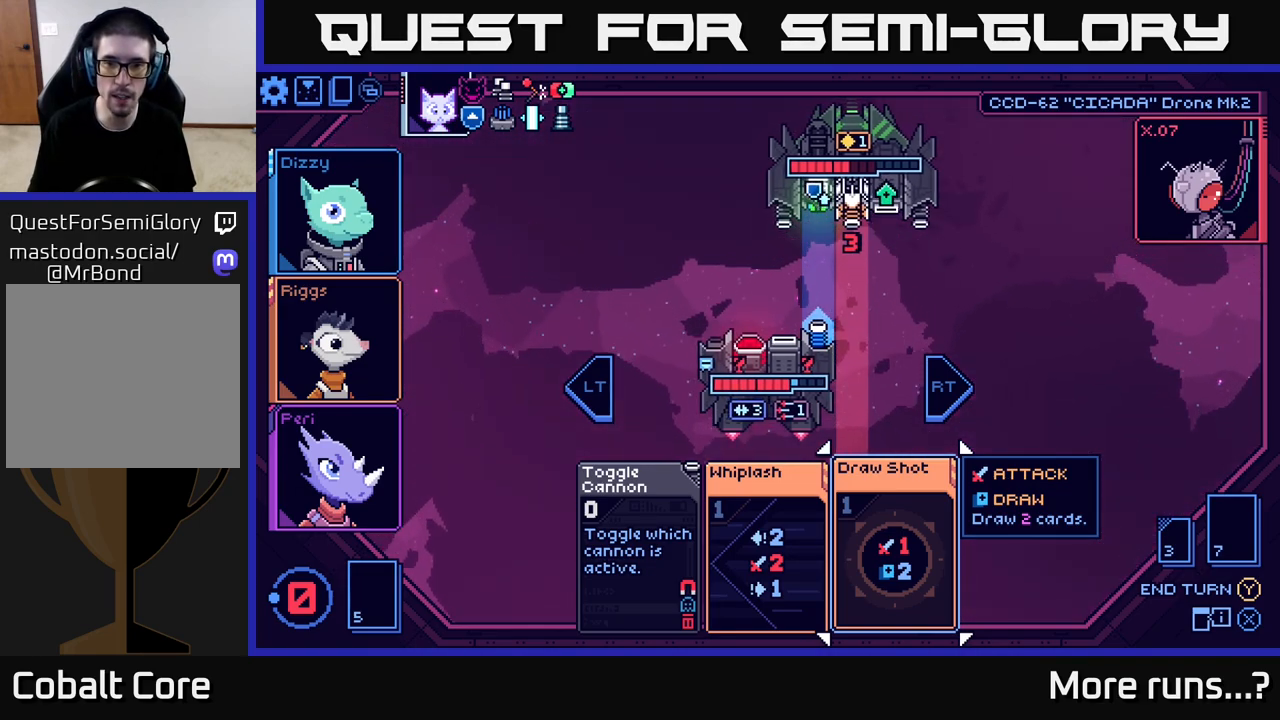
{"buttons": [], "left_stick": "center", "right_stick": "center", "events": [[367, "Y", "down"], [417, "Y", "up"]]}
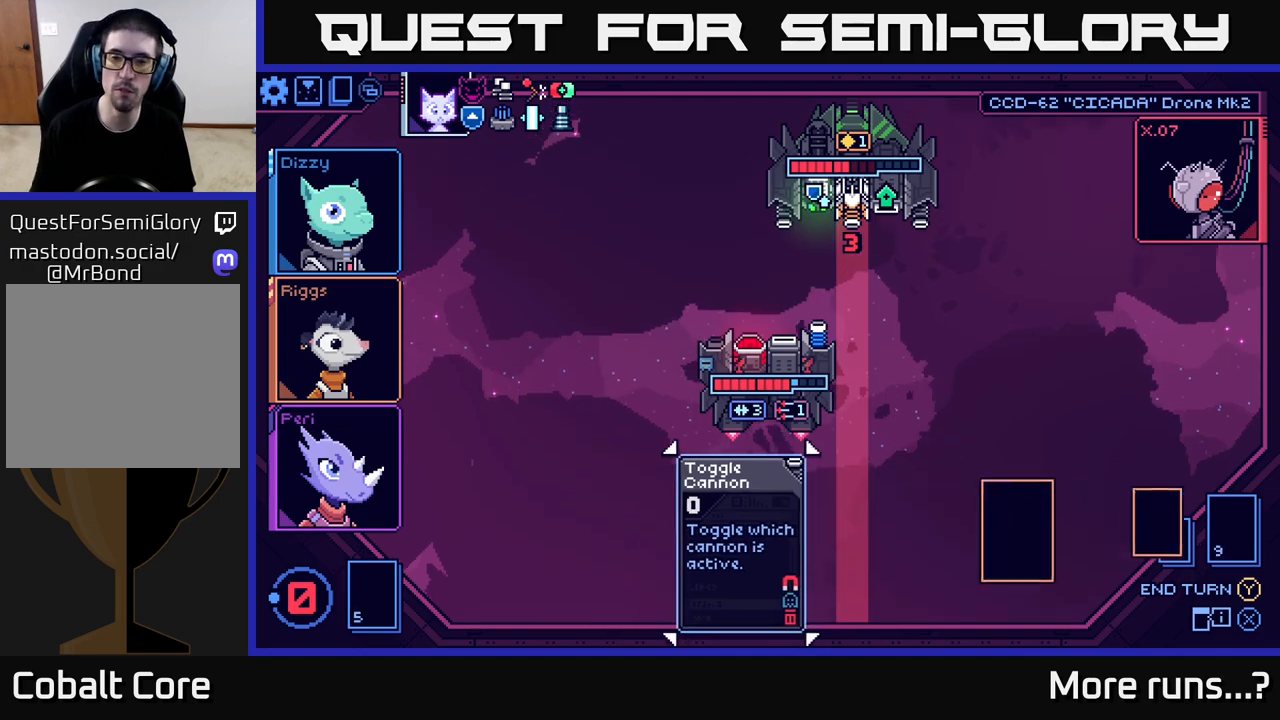
{"buttons": [], "left_stick": "center", "right_stick": "center", "events": []}
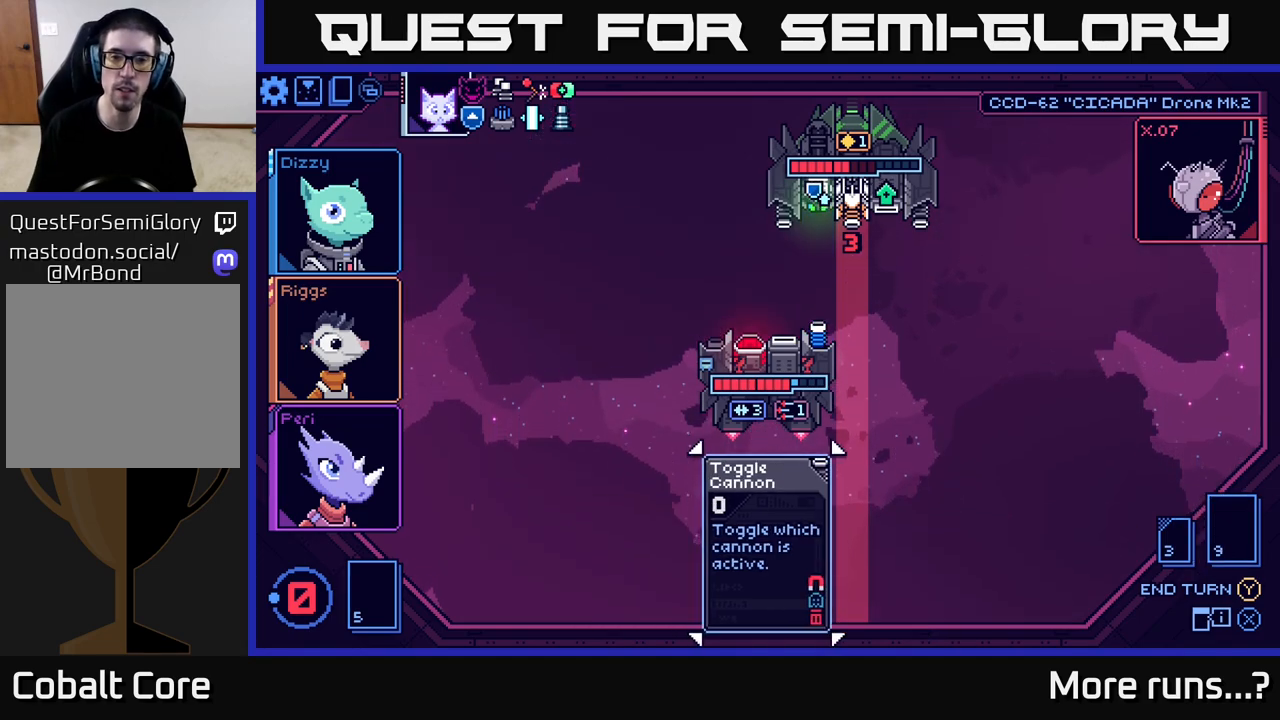
{"buttons": [], "left_stick": "center", "right_stick": "center", "events": []}
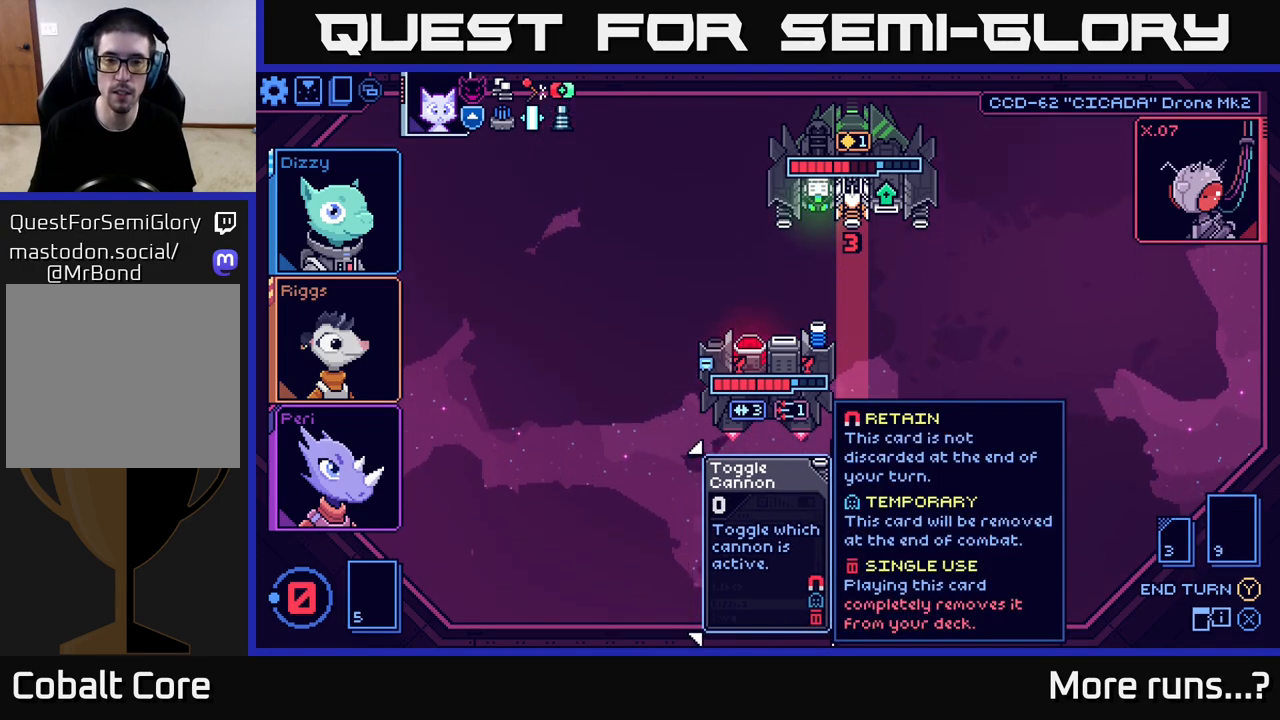
{"buttons": [], "left_stick": "center", "right_stick": "center", "events": []}
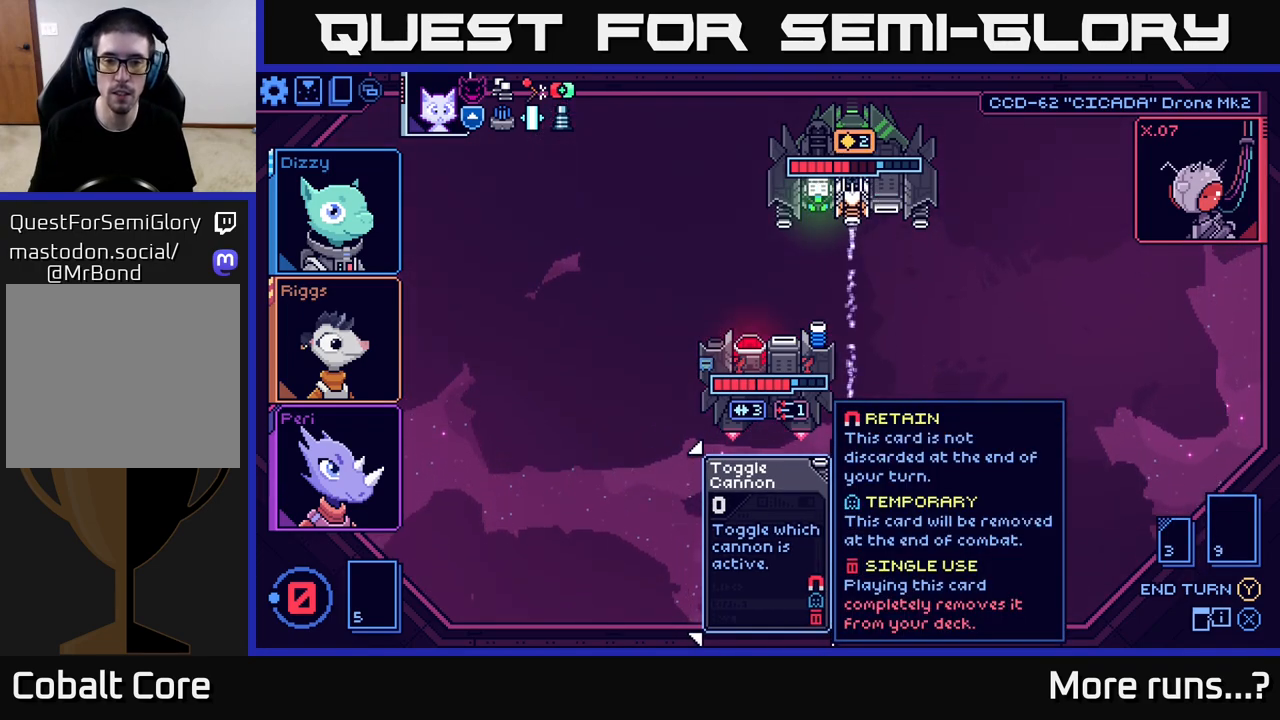
{"buttons": [], "left_stick": "center", "right_stick": "center", "events": []}
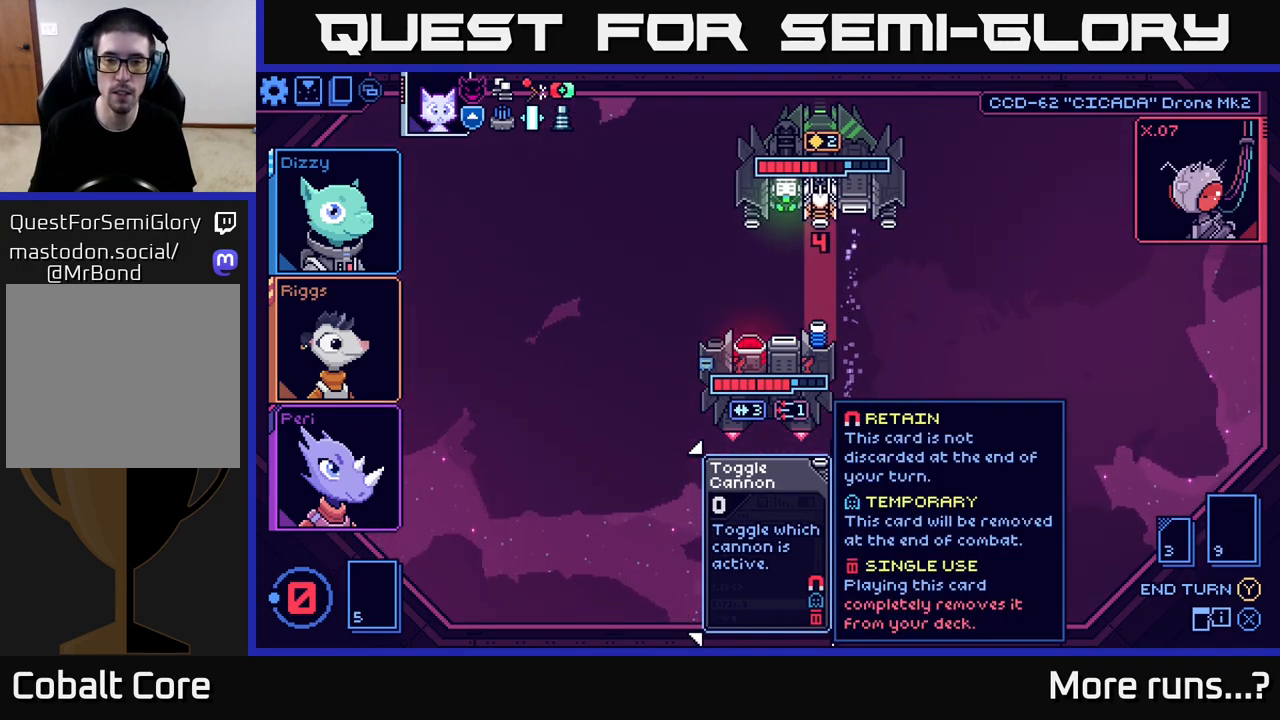
{"buttons": [], "left_stick": "right", "right_stick": "center", "events": [[283, "left_stick", "right"]]}
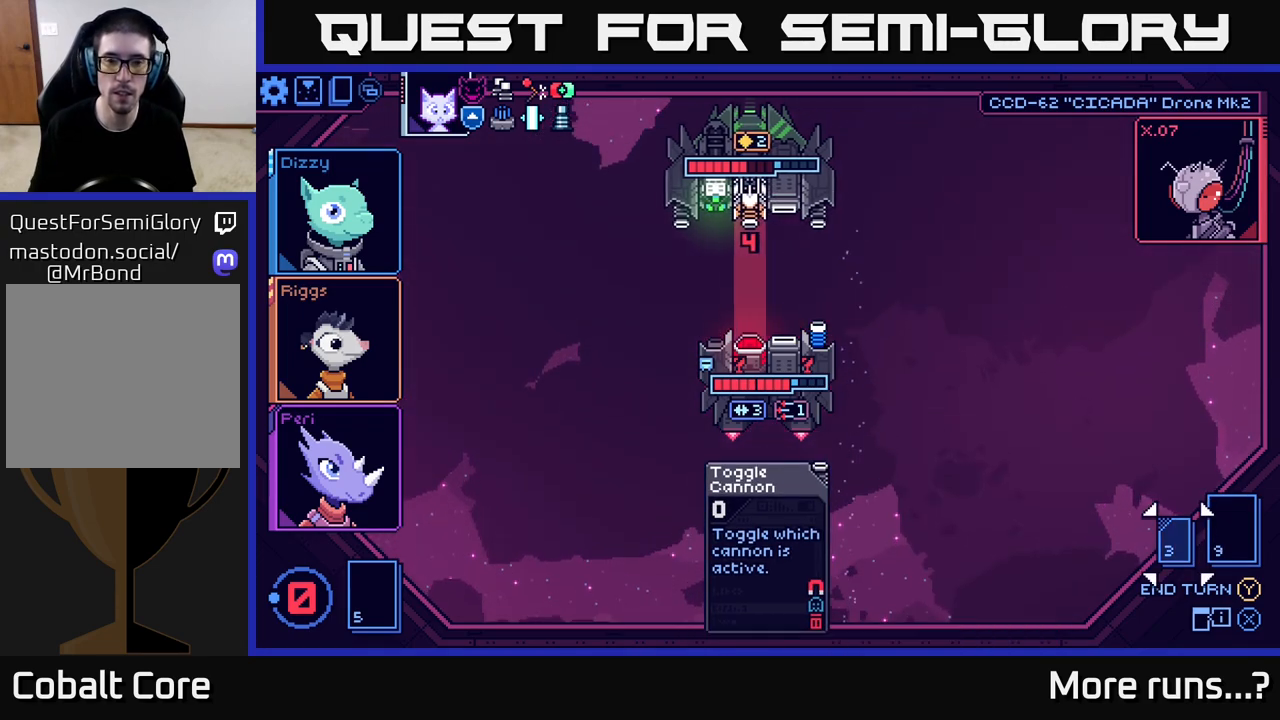
{"buttons": [], "left_stick": "center", "right_stick": "center", "events": [[33, "left_stick", "center"]]}
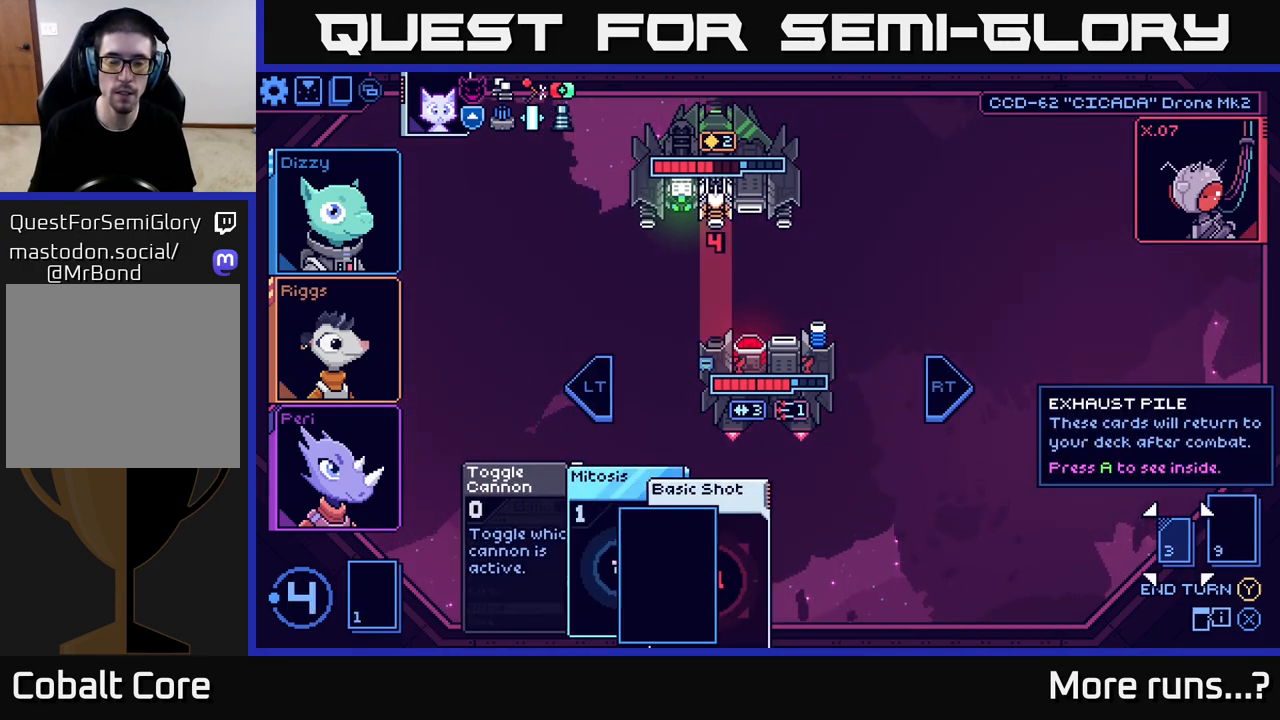
{"buttons": [], "left_stick": "center", "right_stick": "center", "events": []}
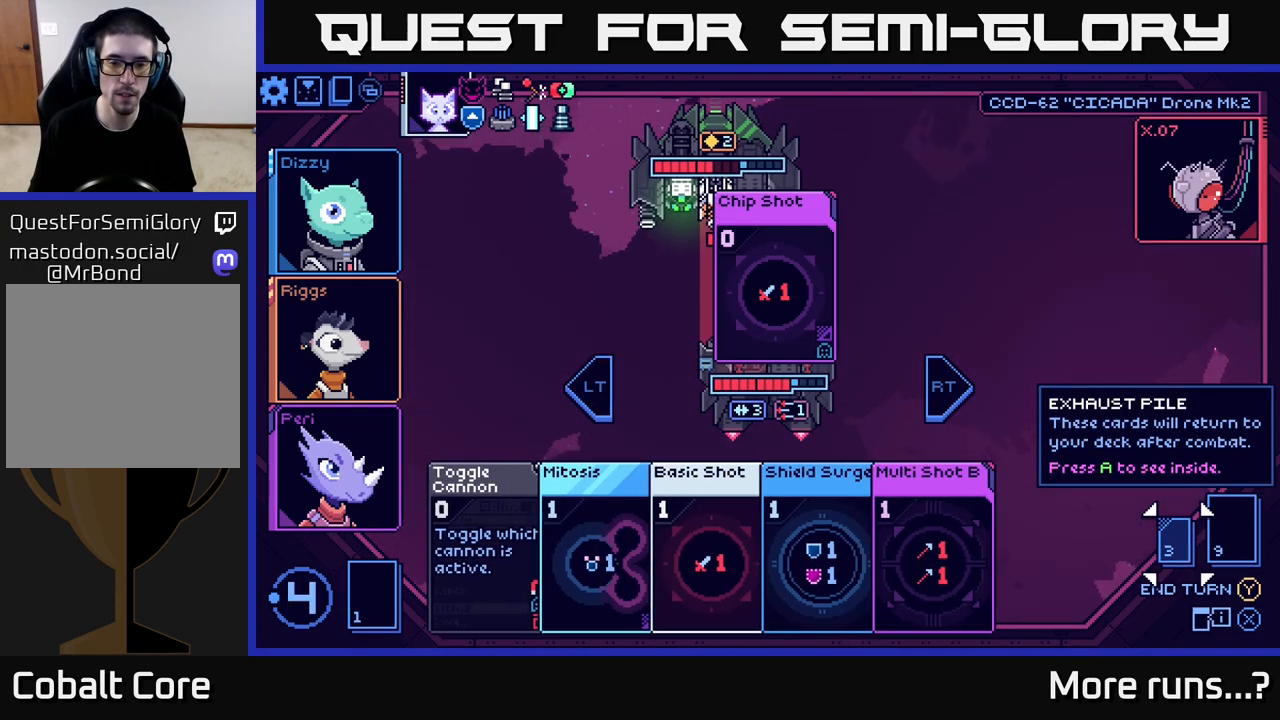
{"buttons": [], "left_stick": "center", "right_stick": "center", "events": [[250, "left_stick", "right"], [450, "left_stick", "center"]]}
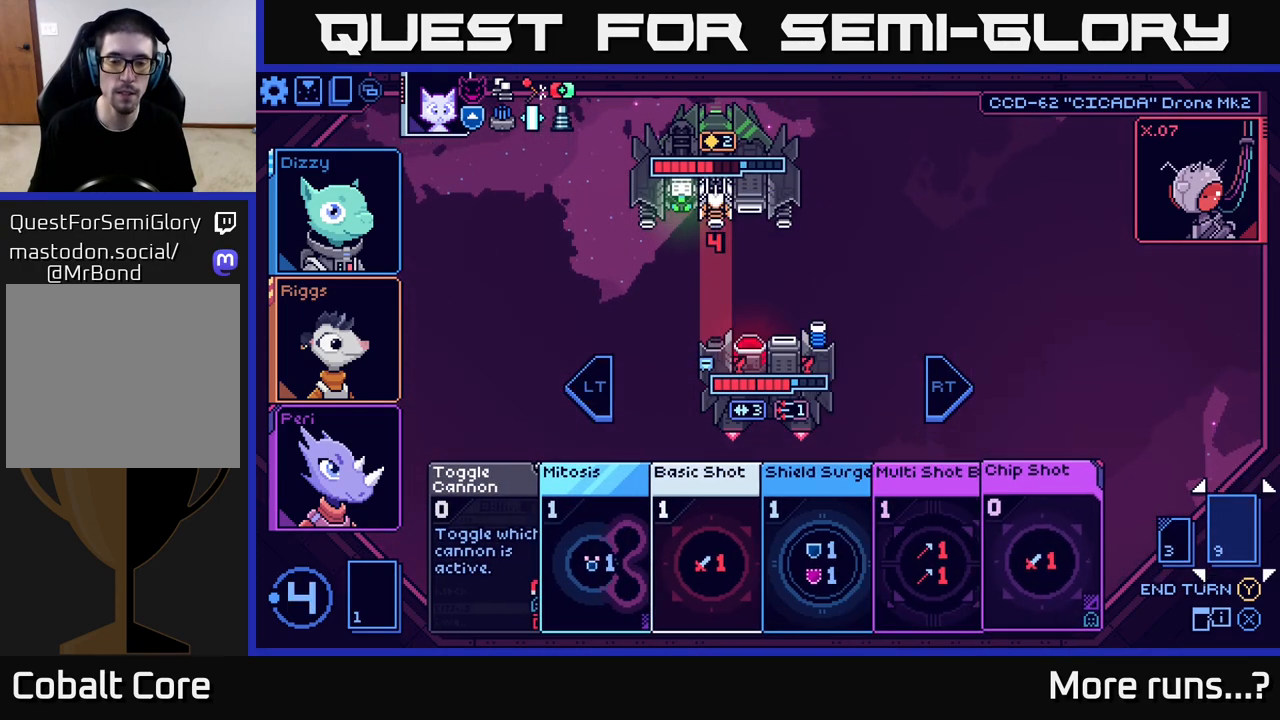
{"buttons": [], "left_stick": "right", "right_stick": "center", "events": [[83, "left_stick", "right"], [250, "left_stick", "center"], [467, "left_stick", "right"]]}
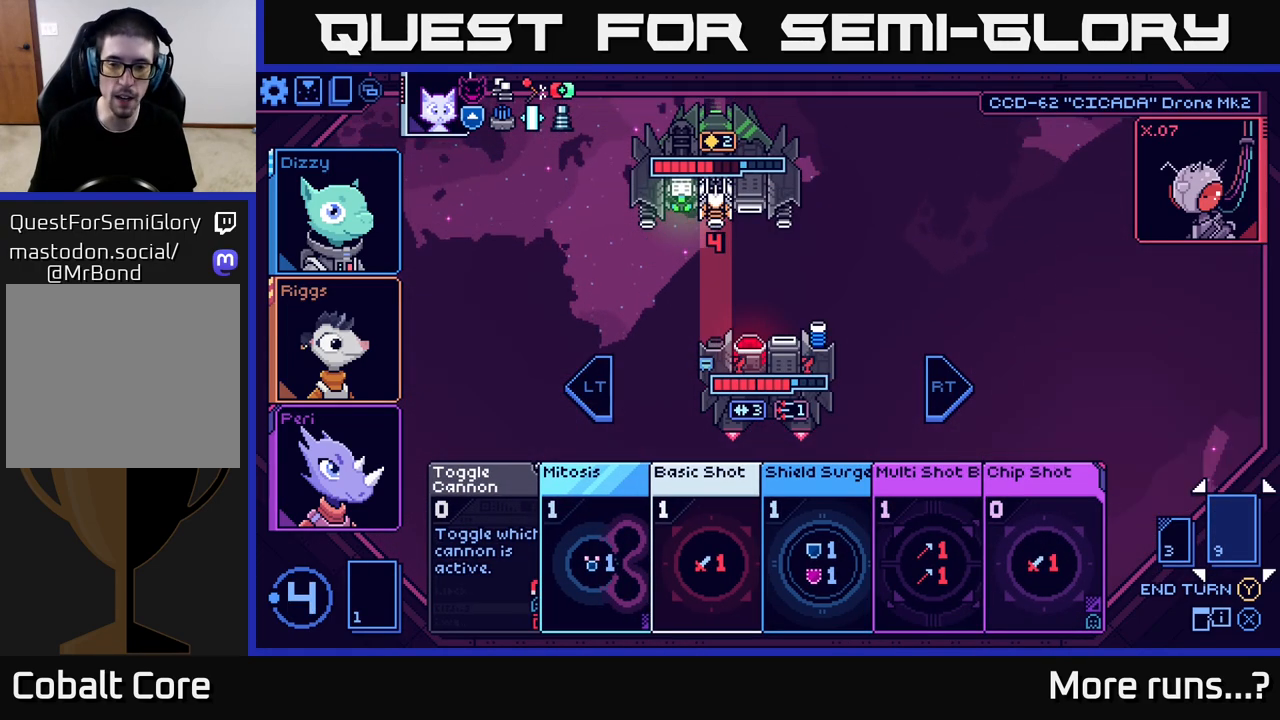
{"buttons": [], "left_stick": "left", "right_stick": "center", "events": [[167, "left_stick", "center"], [283, "left_stick", "right"], [467, "left_stick", "left"]]}